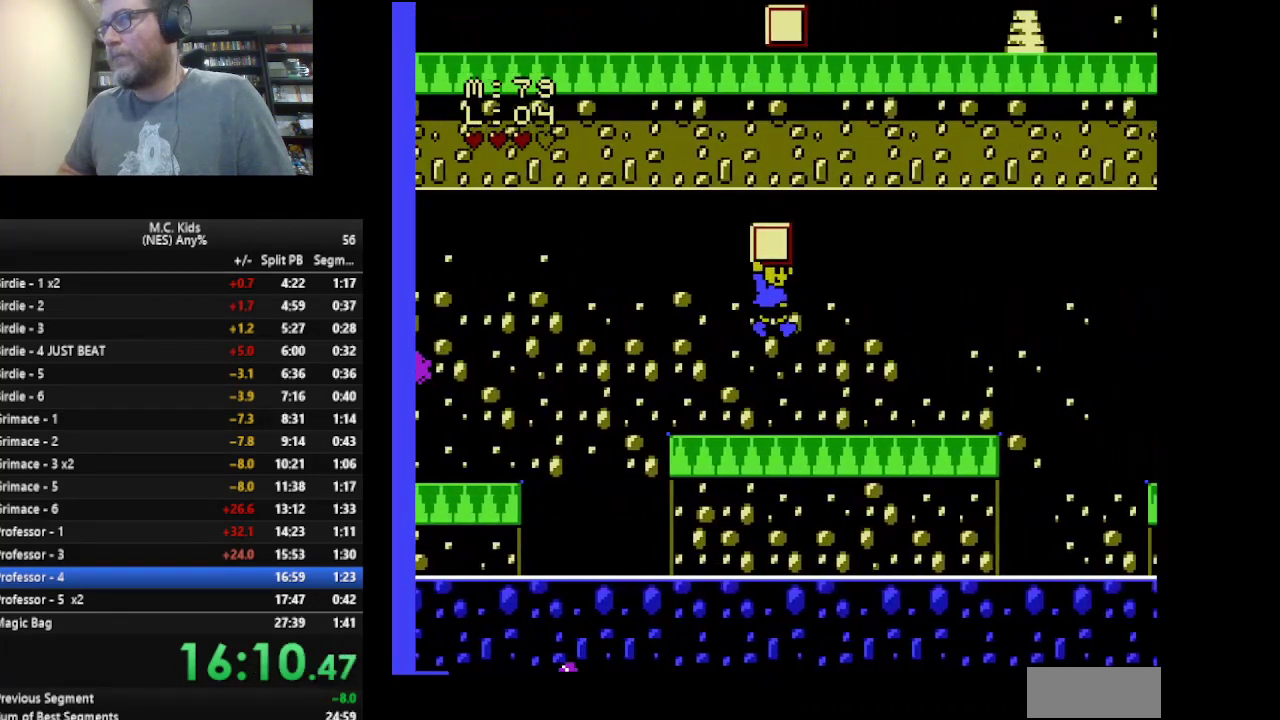
Gameplay with a controller (Nintendo layout); each line is a JSON object with the inputs held at the frame after it. "events" lists button and stick changes between this image and that frame as [ms after this image, input, new state], when the widget could be followed in between. Not read: L3 R3.
{"buttons": ["A", "B", "DPAD_RIGHT"], "events": [[417, "A", "down"]]}
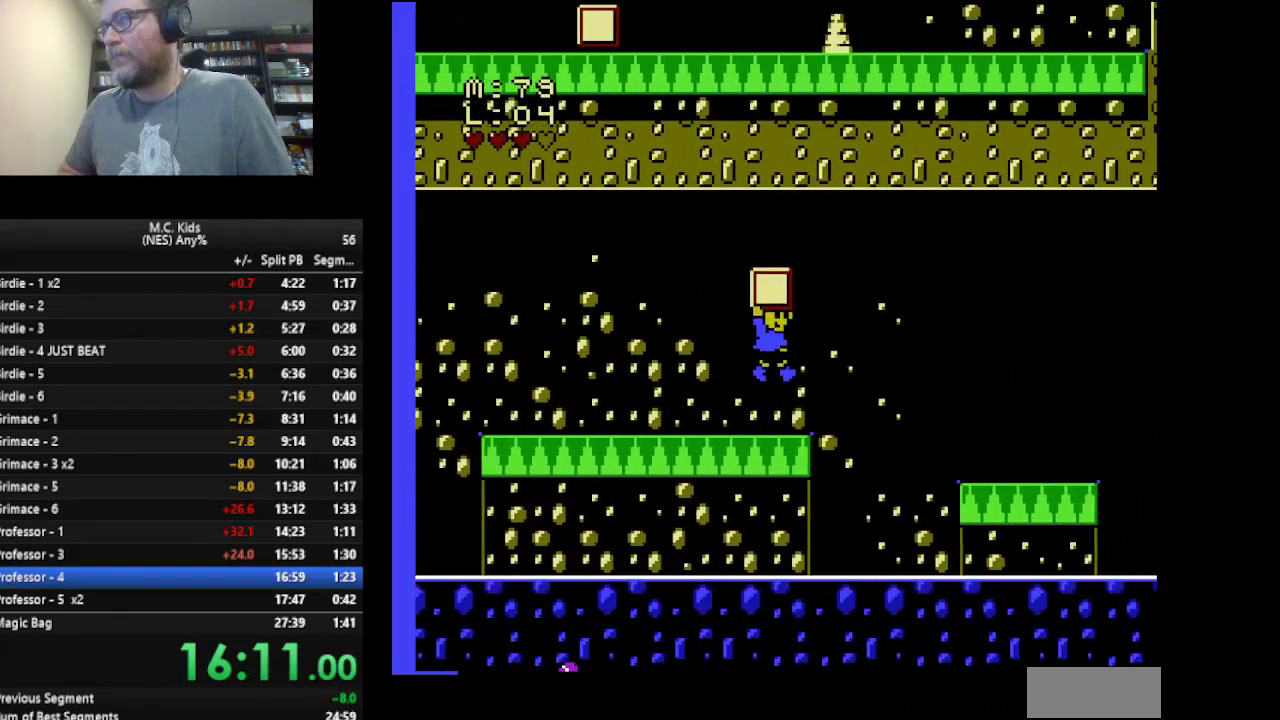
{"buttons": ["B", "DPAD_LEFT"], "events": [[41, "A", "up"], [167, "DPAD_RIGHT", "up"], [250, "DPAD_LEFT", "down"]]}
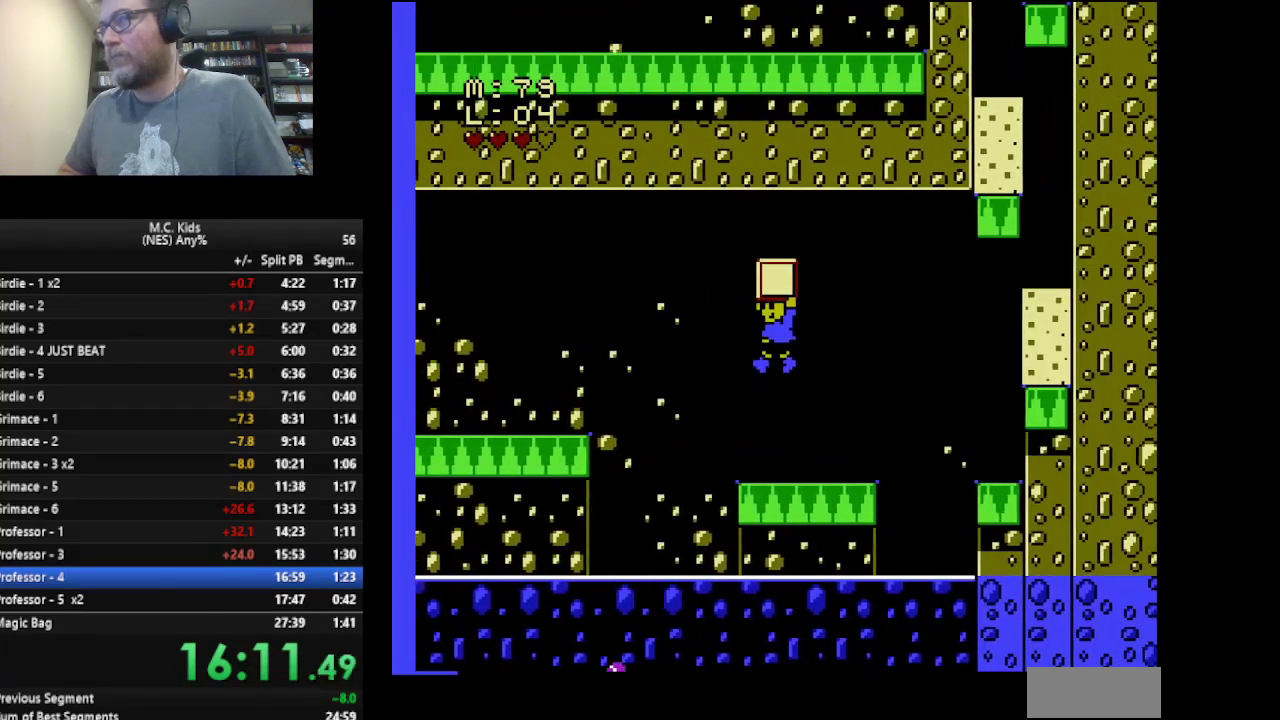
{"buttons": ["DPAD_RIGHT"], "events": [[84, "DPAD_LEFT", "up"], [84, "DPAD_RIGHT", "down"], [292, "A", "down"], [376, "A", "up"], [459, "B", "up"]]}
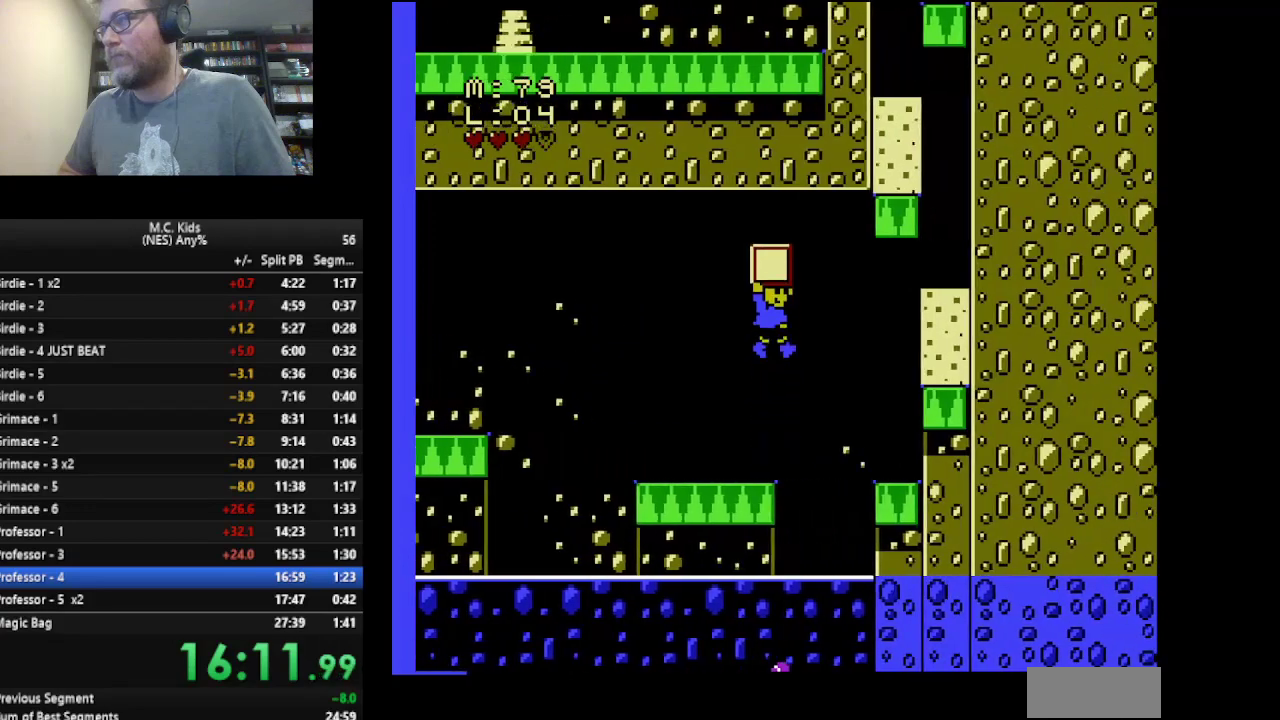
{"buttons": ["DPAD_RIGHT"], "events": [[41, "B", "down"], [375, "B", "up"]]}
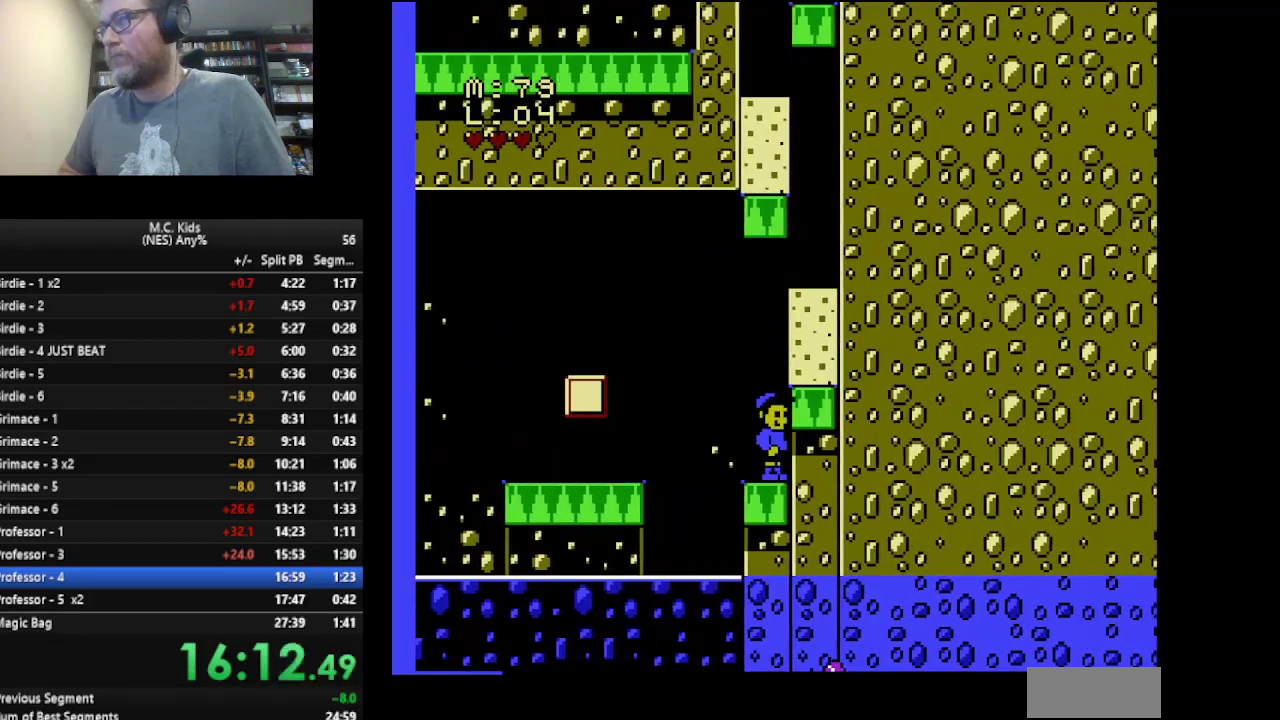
{"buttons": ["B", "DPAD_RIGHT"], "events": [[42, "A", "down"], [250, "B", "down"], [334, "A", "up"]]}
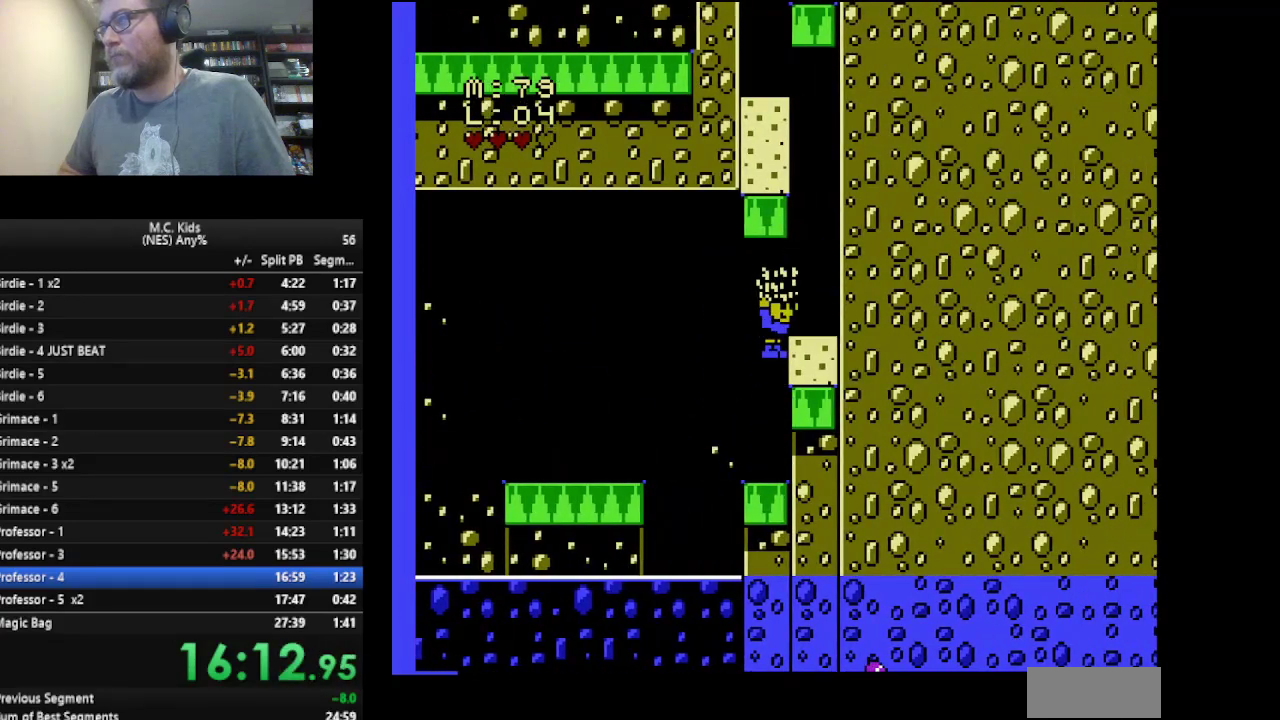
{"buttons": ["B"], "events": [[459, "DPAD_RIGHT", "up"]]}
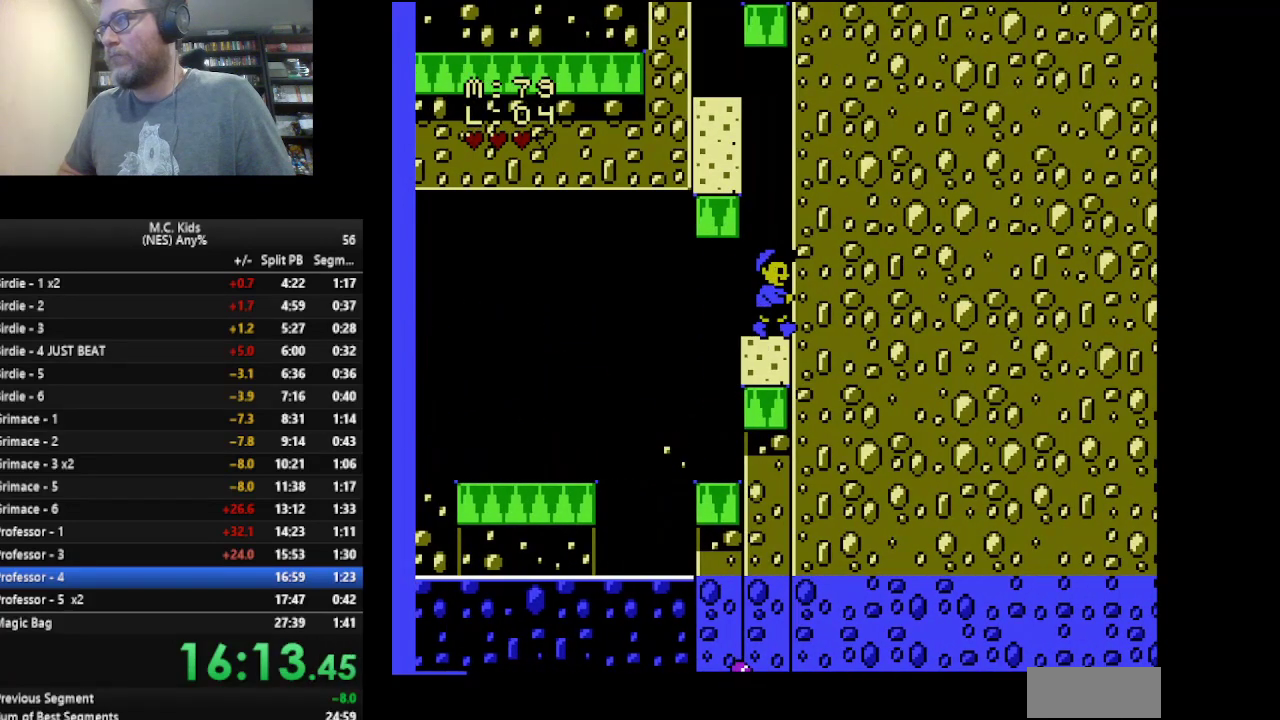
{"buttons": ["B", "DPAD_LEFT"], "events": [[42, "A", "down"], [84, "DPAD_LEFT", "down"], [418, "A", "up"]]}
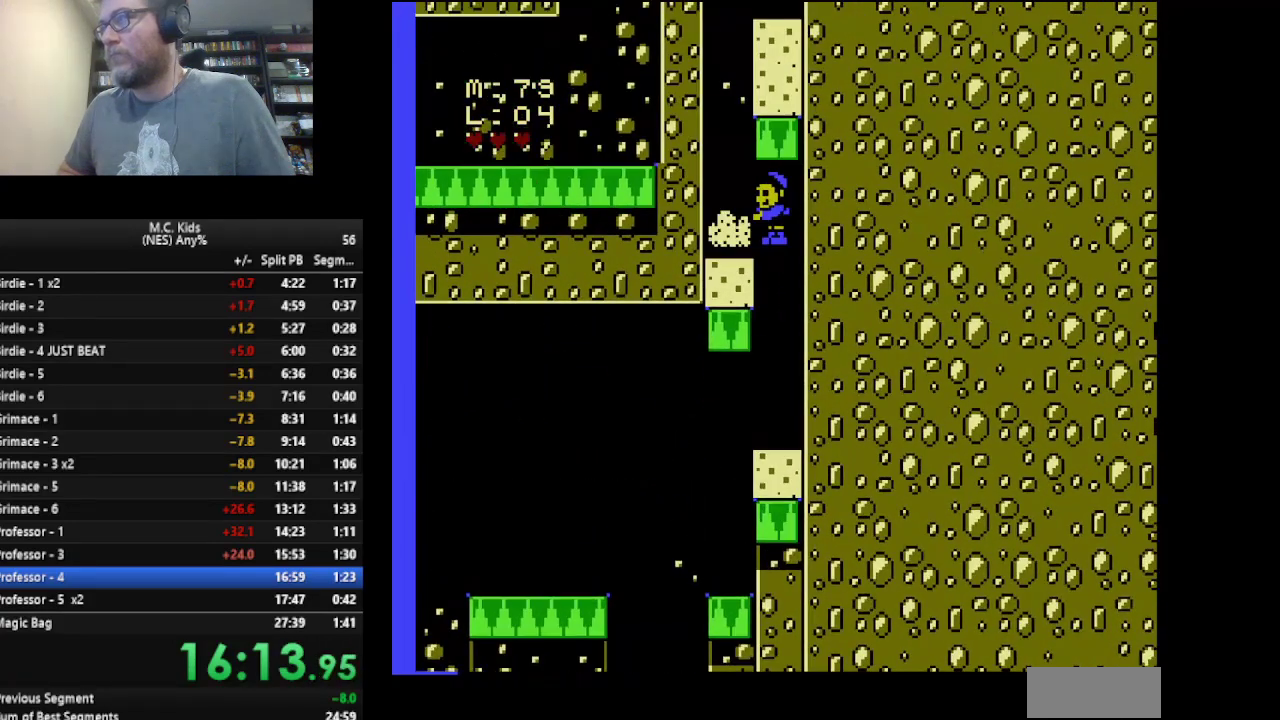
{"buttons": ["B", "DPAD_LEFT"], "events": []}
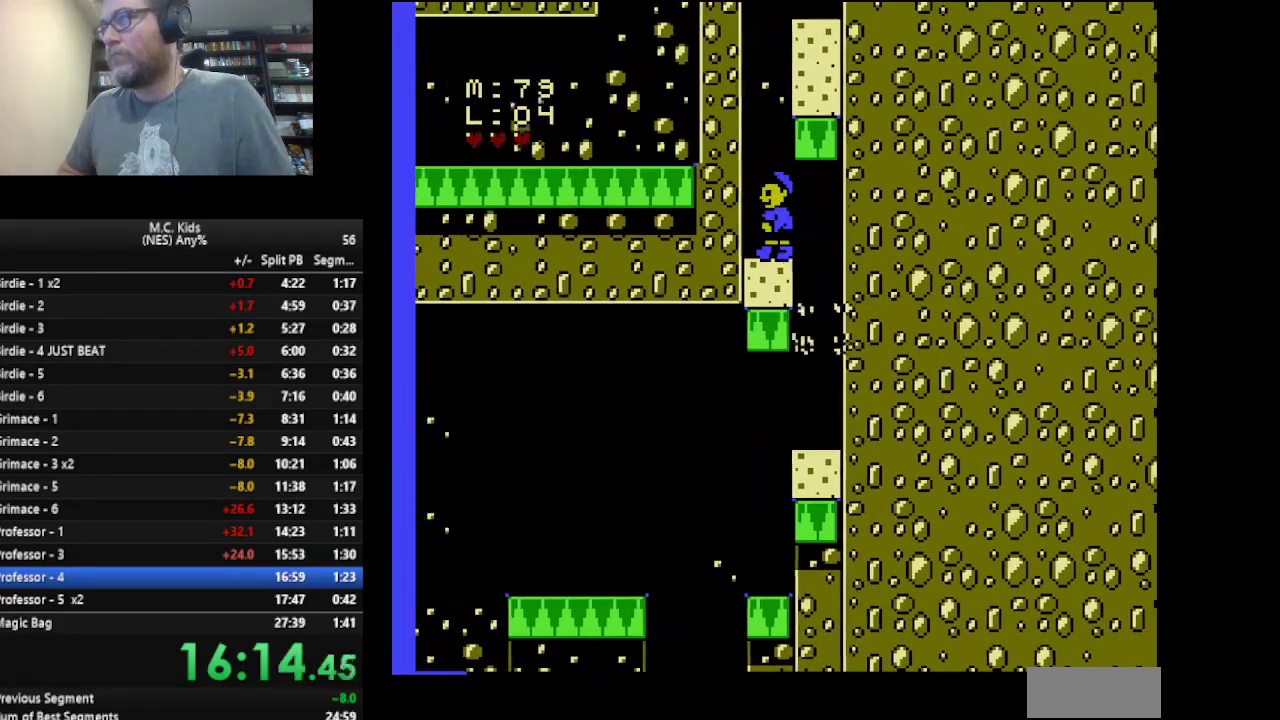
{"buttons": ["B", "DPAD_RIGHT"], "events": [[83, "A", "down"], [83, "DPAD_LEFT", "up"], [125, "DPAD_RIGHT", "down"], [417, "A", "up"]]}
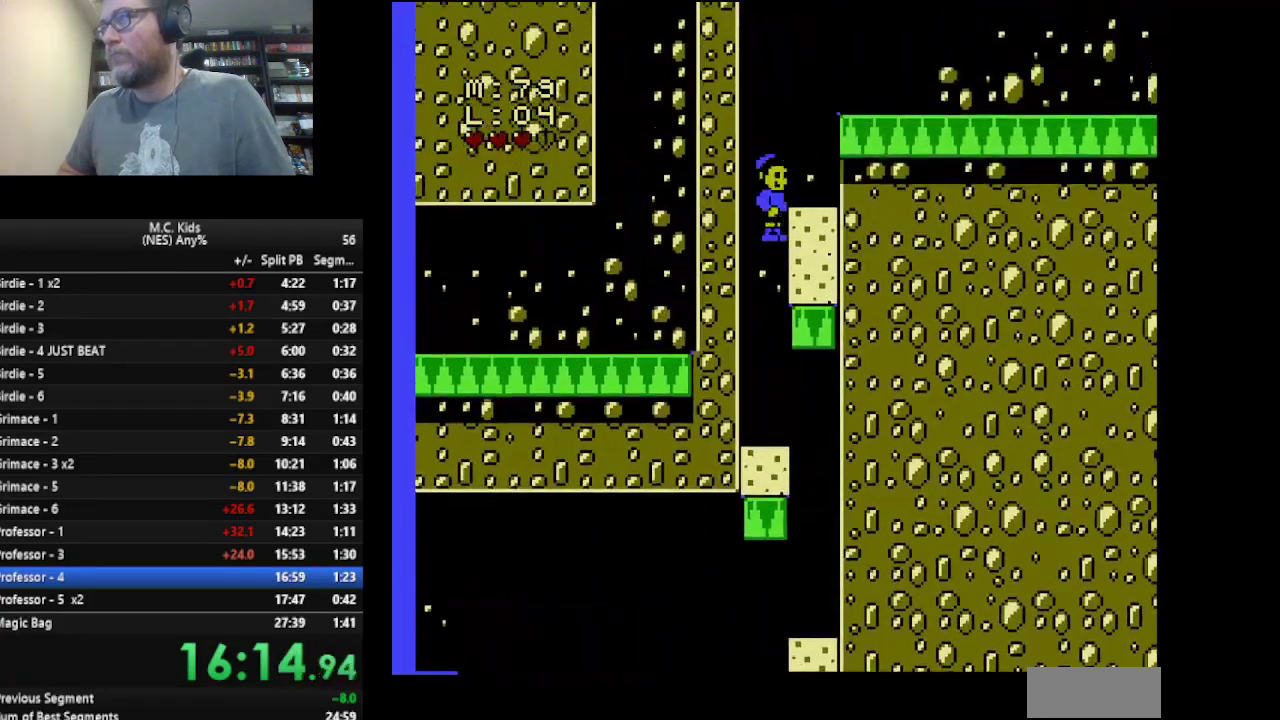
{"buttons": ["A", "B", "DPAD_RIGHT"], "events": [[459, "A", "down"]]}
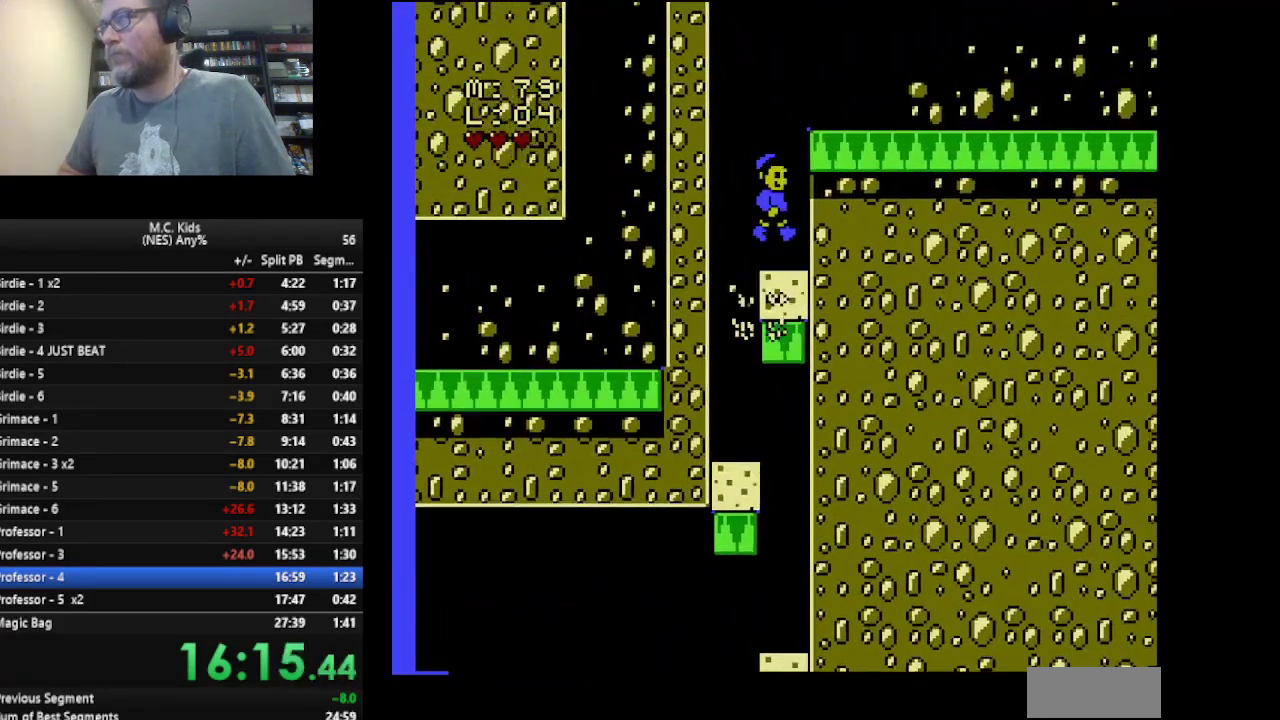
{"buttons": ["B", "DPAD_RIGHT"], "events": [[209, "A", "up"]]}
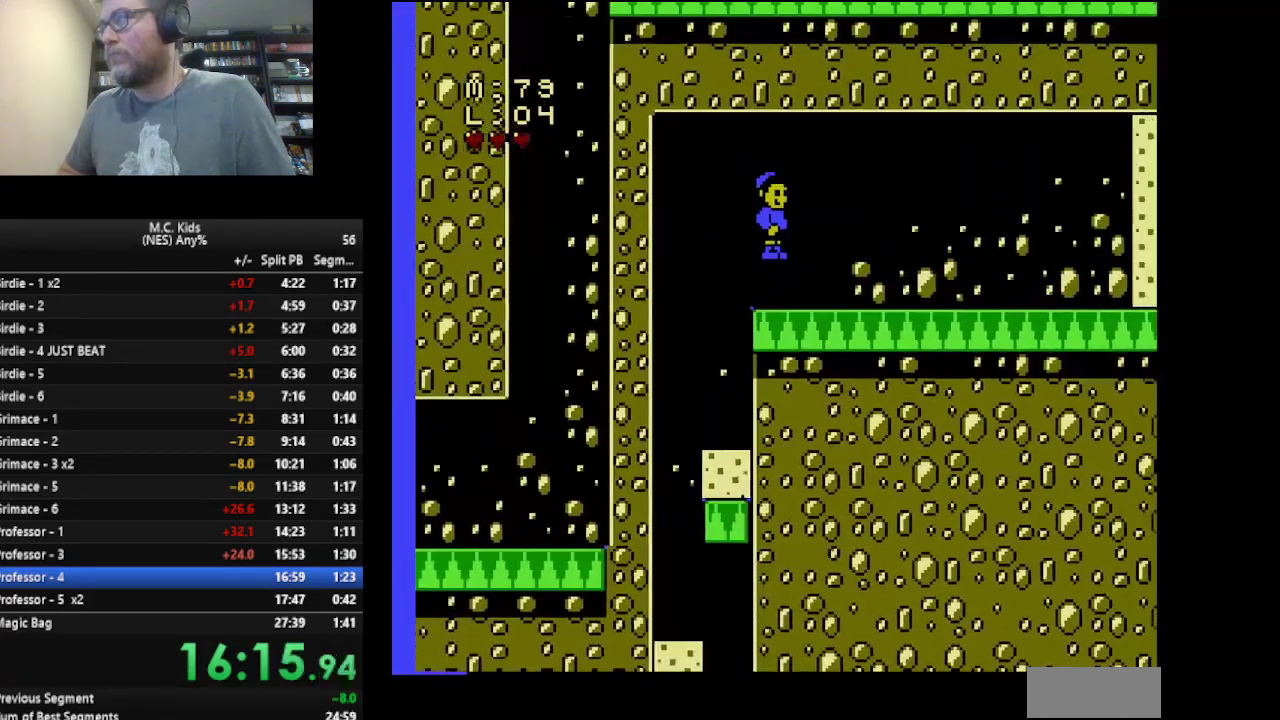
{"buttons": ["B", "DPAD_RIGHT"], "events": []}
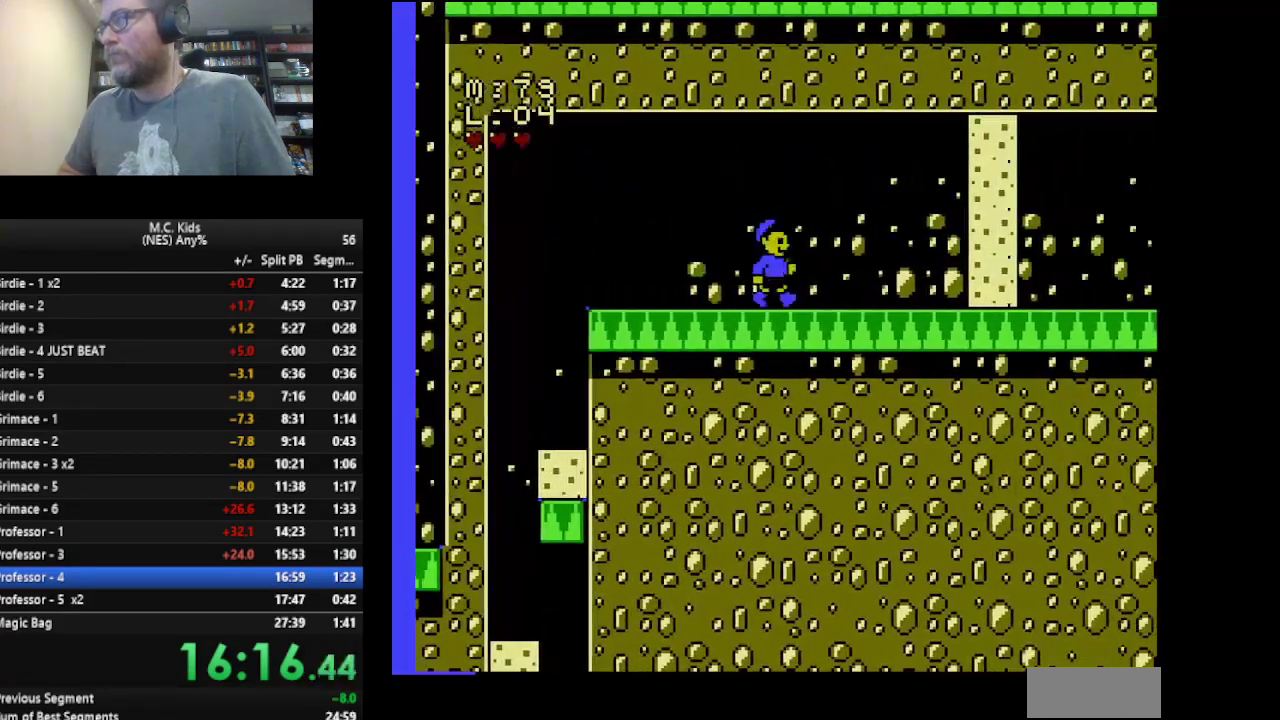
{"buttons": ["DPAD_RIGHT"], "events": [[458, "B", "up"]]}
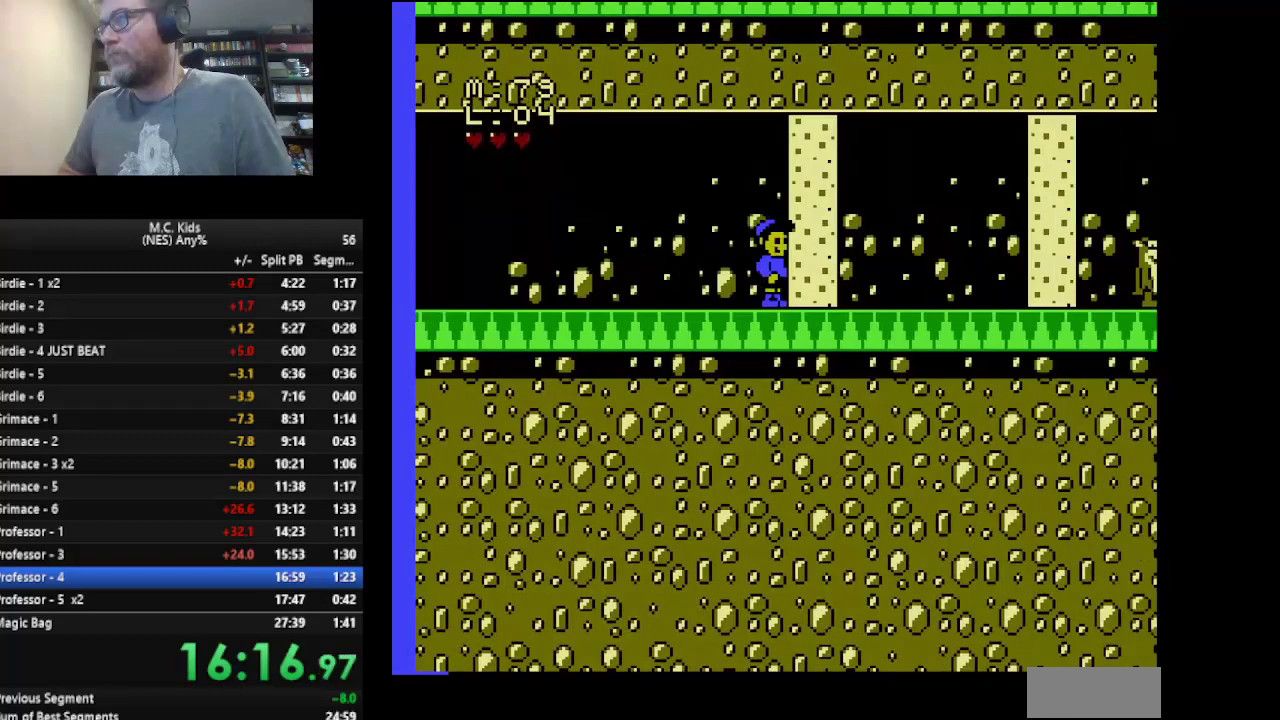
{"buttons": ["B", "DPAD_RIGHT"], "events": [[250, "B", "down"]]}
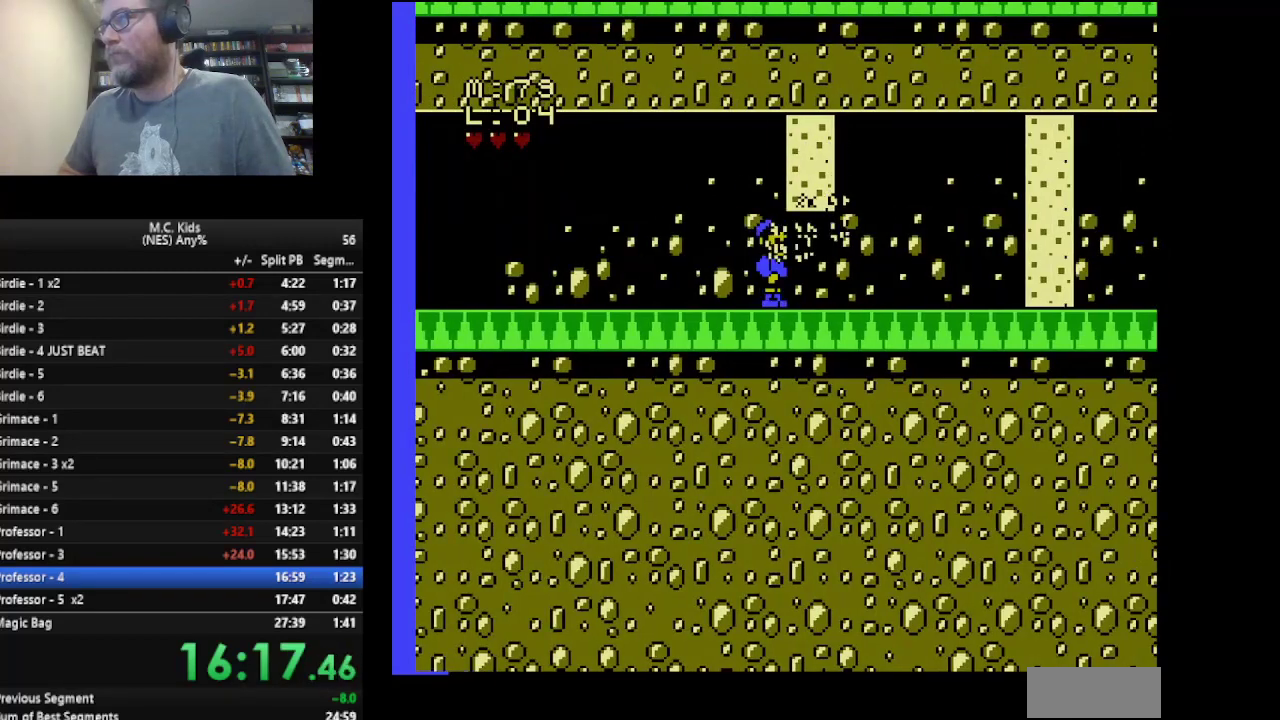
{"buttons": ["B", "DPAD_RIGHT"], "events": []}
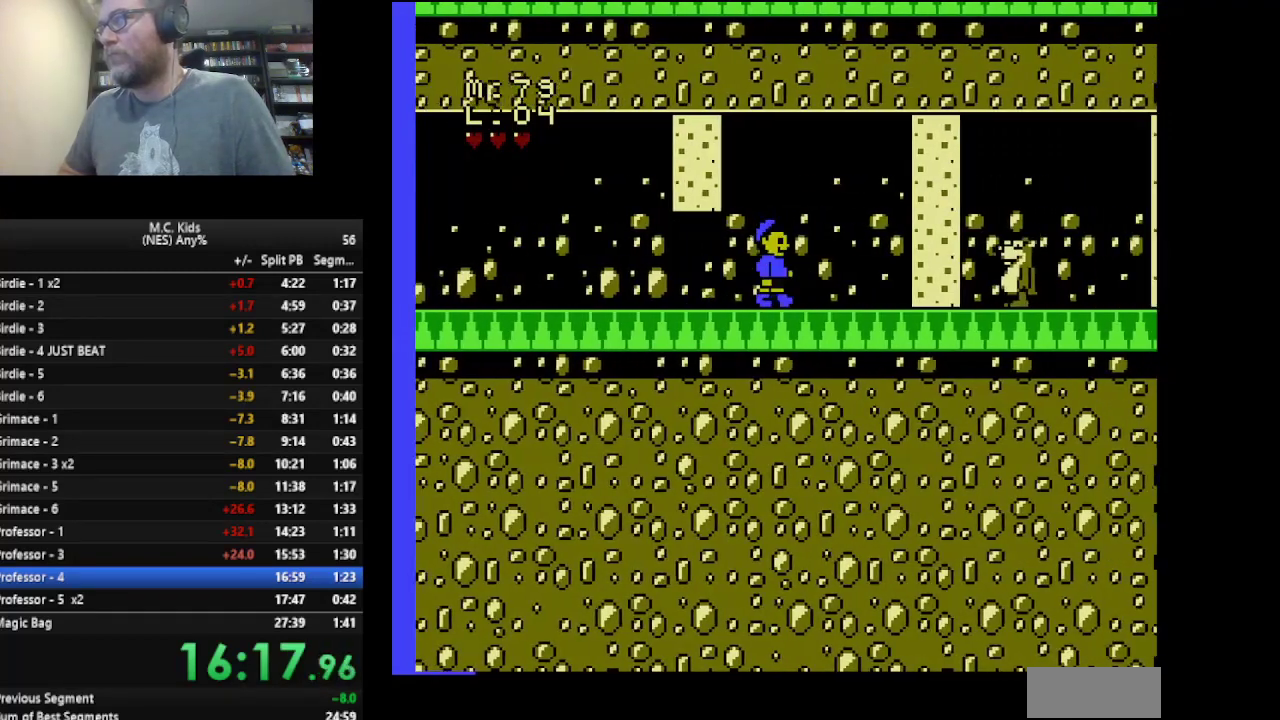
{"buttons": ["B", "DPAD_RIGHT"], "events": [[375, "B", "up"], [459, "B", "down"]]}
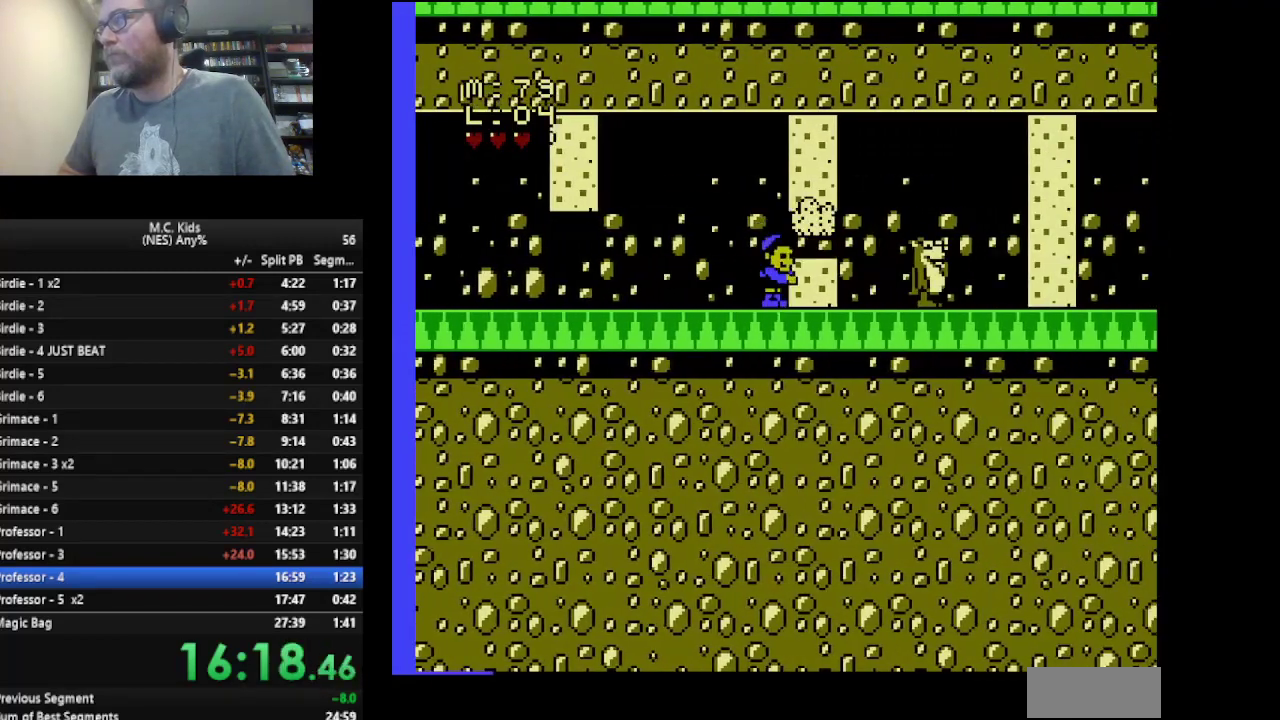
{"buttons": ["B", "DPAD_LEFT"], "events": [[83, "B", "up"], [166, "B", "down"], [208, "DPAD_RIGHT", "up"], [417, "DPAD_LEFT", "down"]]}
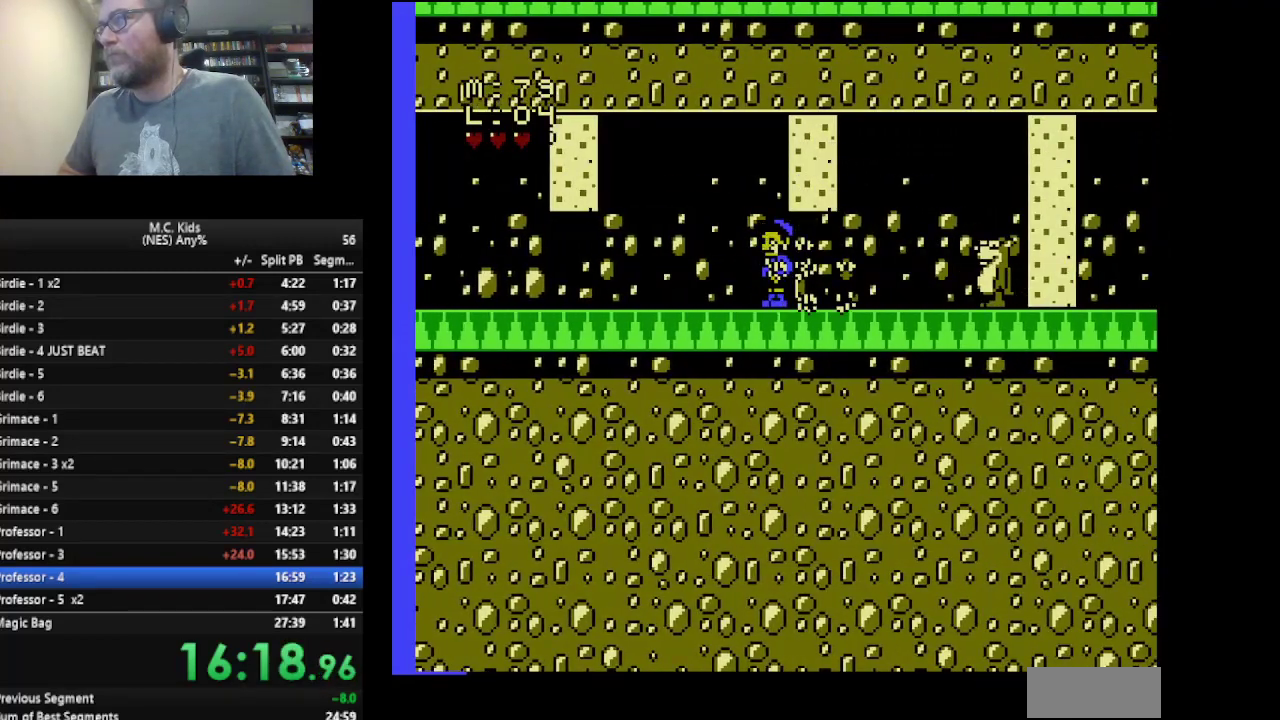
{"buttons": ["B", "DPAD_RIGHT"], "events": [[375, "DPAD_LEFT", "up"], [500, "DPAD_RIGHT", "down"]]}
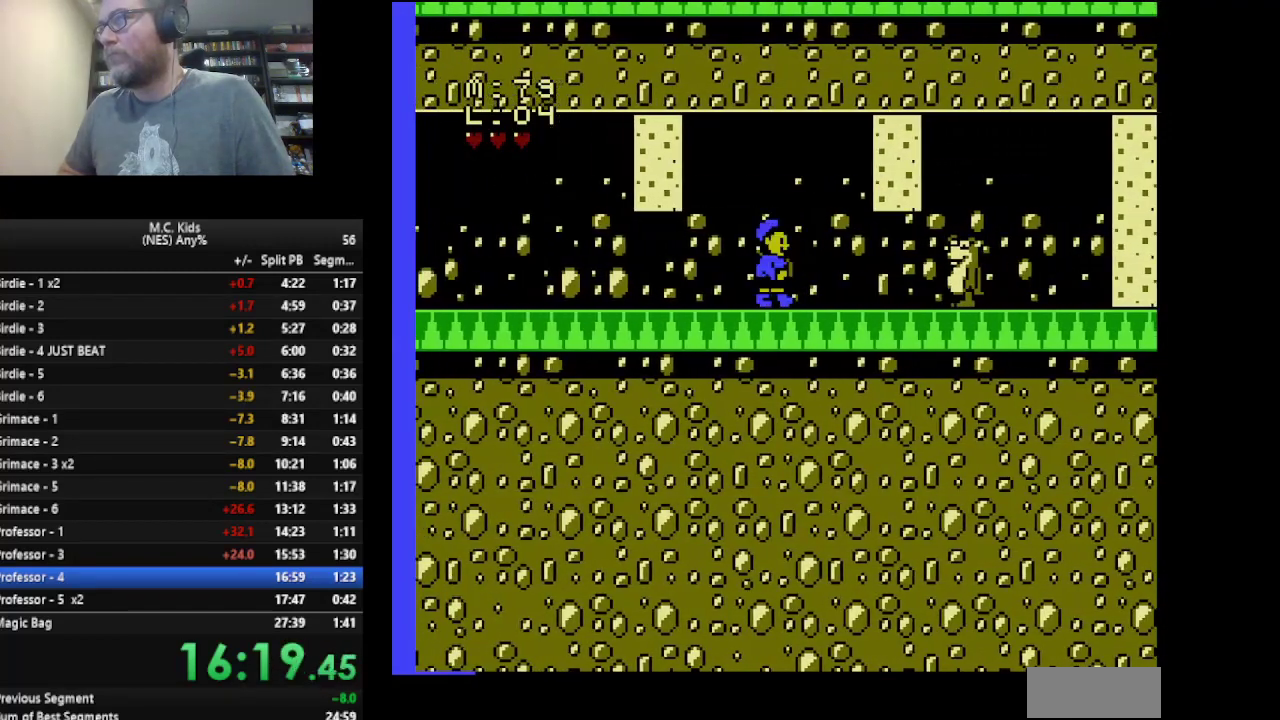
{"buttons": ["A", "B", "DPAD_RIGHT"], "events": [[84, "DPAD_RIGHT", "up"], [376, "DPAD_RIGHT", "down"], [418, "A", "down"]]}
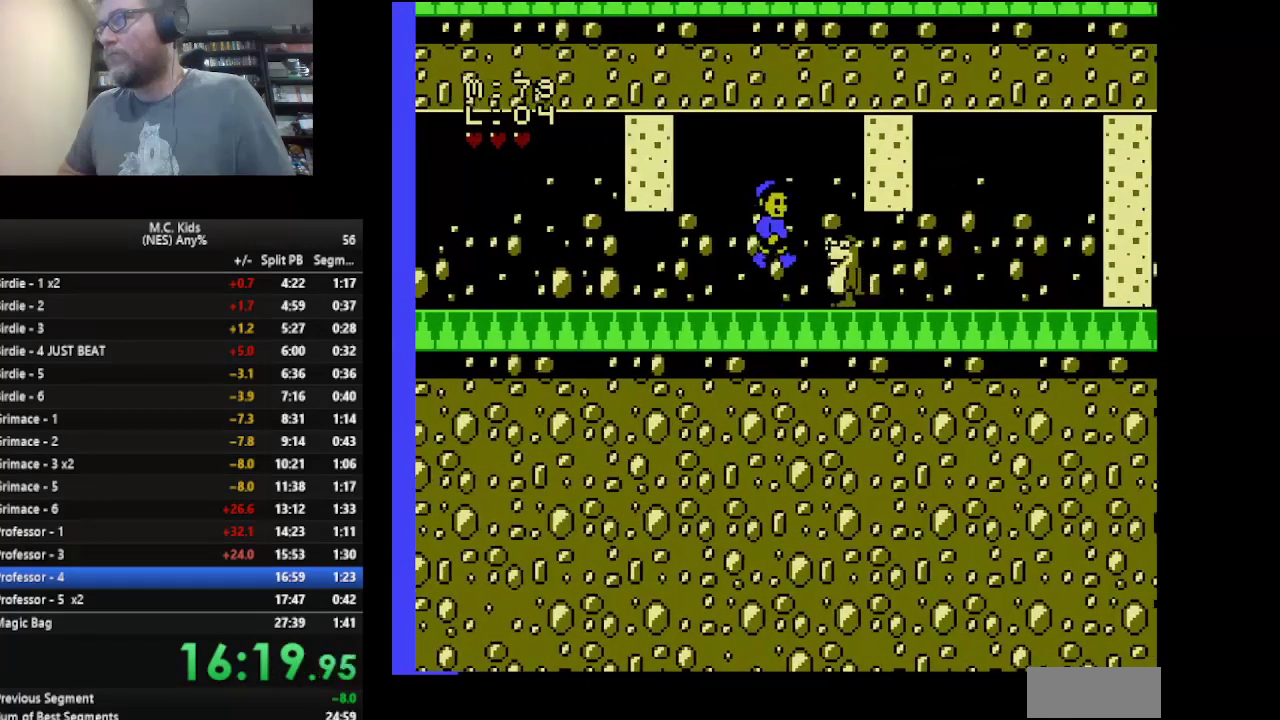
{"buttons": ["B", "DPAD_RIGHT"], "events": [[417, "A", "up"]]}
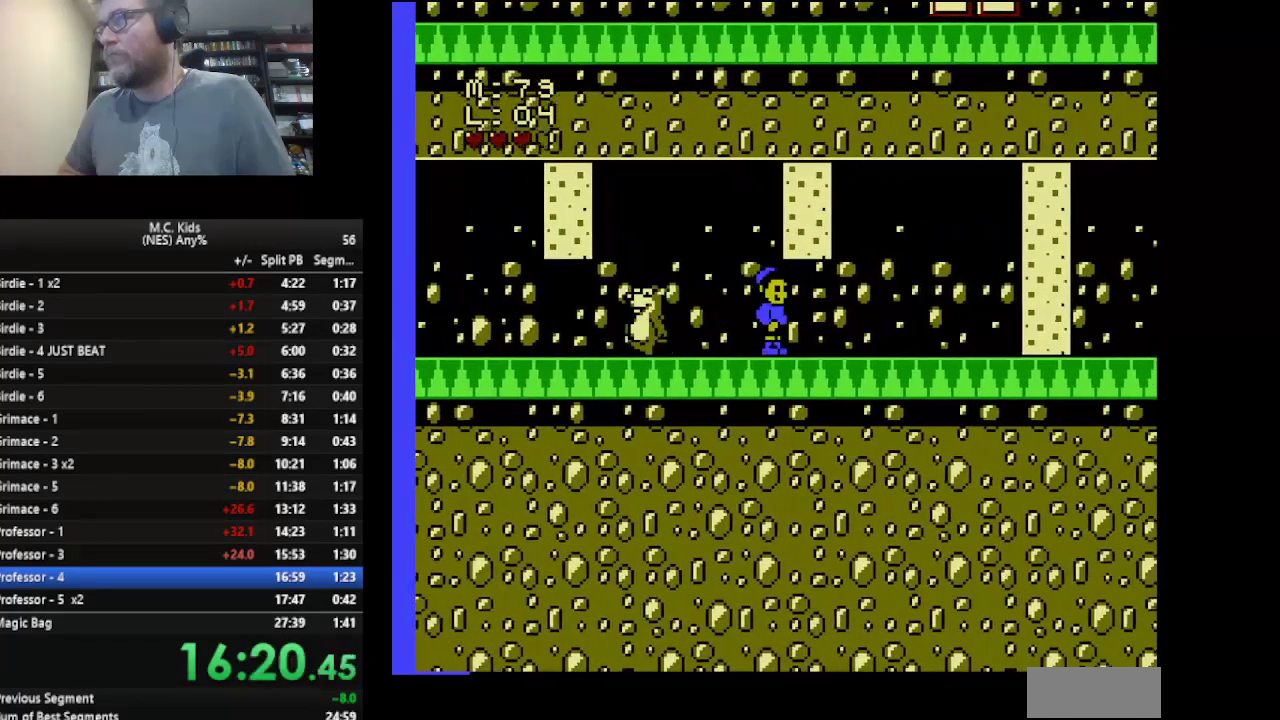
{"buttons": ["B", "DPAD_RIGHT"], "events": []}